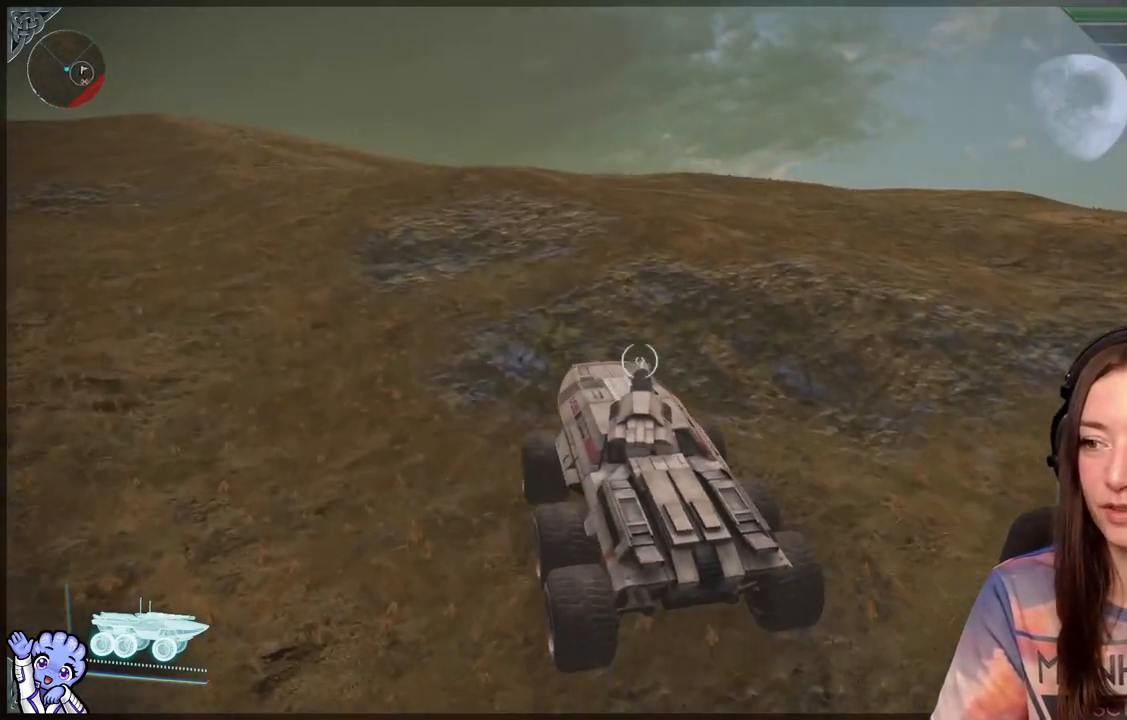
Gameplay with a controller (Xbox layout); each line is a JSON object with the inputs held at the frame after it (dt_ms = milliseconds from this image to that frame). "events" lists button and stick changes between this image and that frame as [ms after this image, input, new state], when the widget could be followed in between.
{"dt_ms": 500, "buttons": [], "left_stick": "up", "right_stick": "center", "events": []}
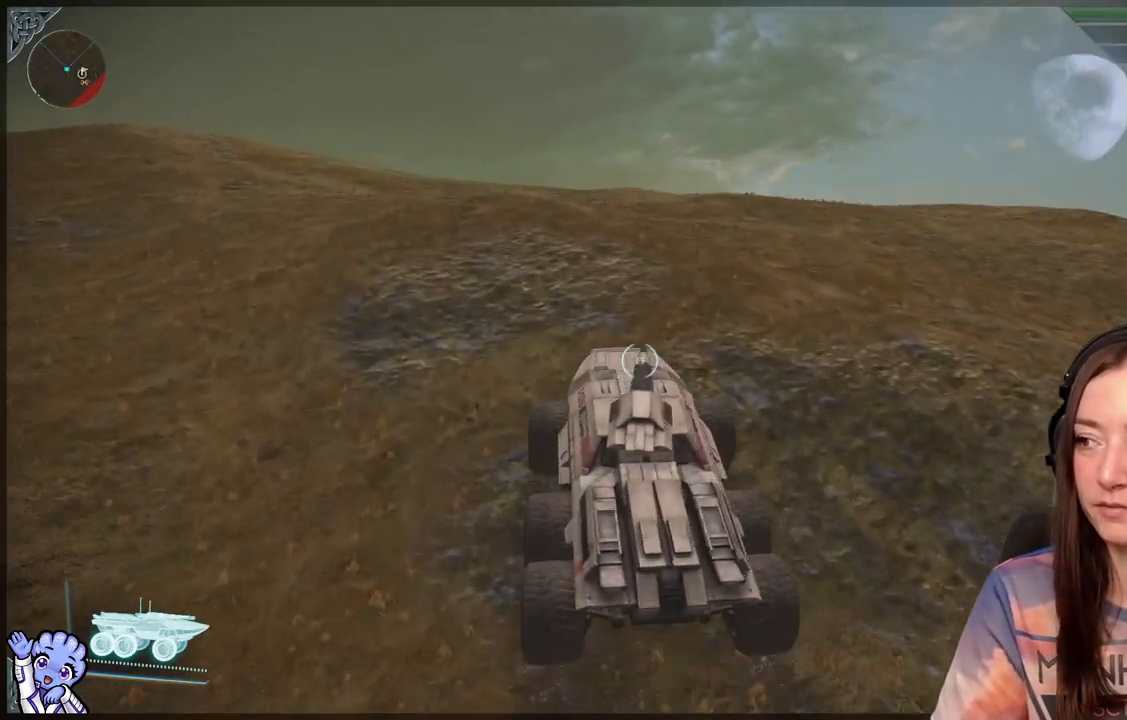
{"dt_ms": 500, "buttons": [], "left_stick": "up", "right_stick": "center", "events": [[183, "right_stick", "down-right"], [333, "right_stick", "center"]]}
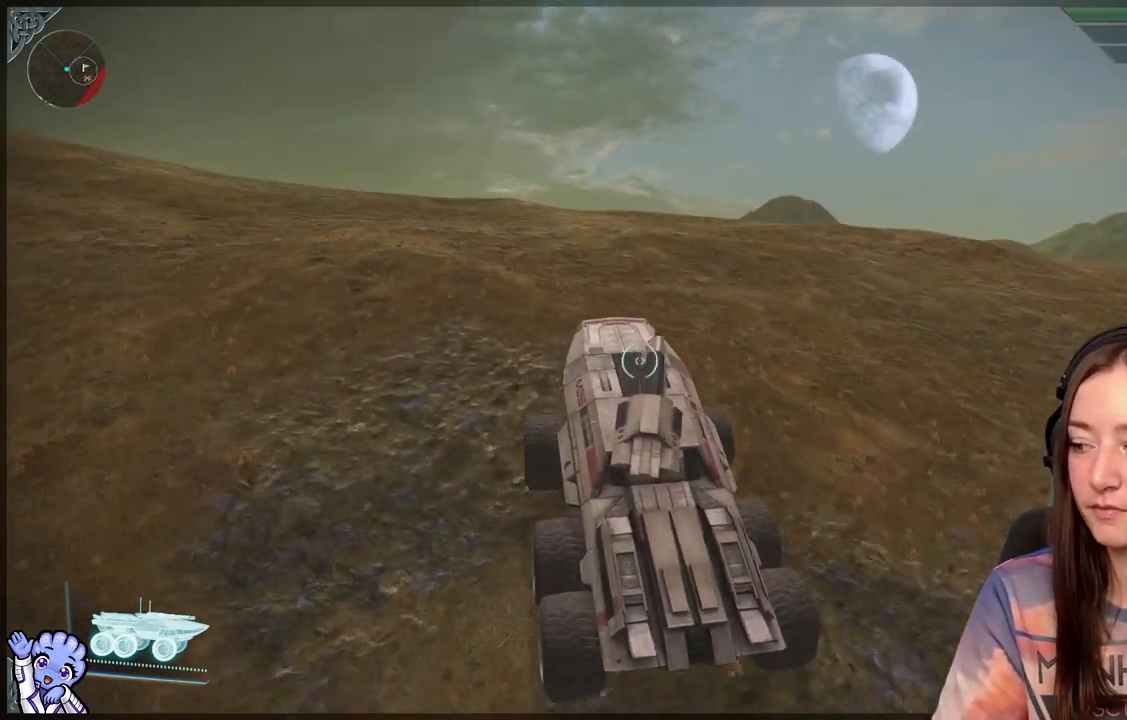
{"dt_ms": 500, "buttons": [], "left_stick": "up", "right_stick": "down-right", "events": [[483, "right_stick", "down-right"]]}
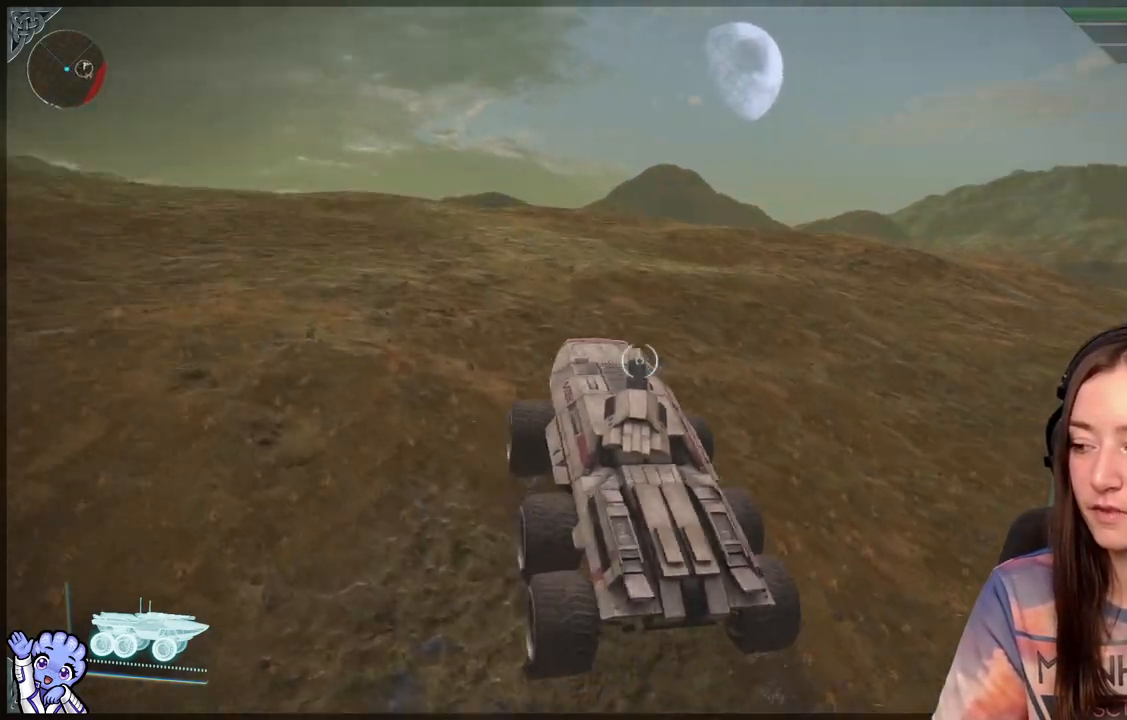
{"dt_ms": 500, "buttons": [], "left_stick": "up-left", "right_stick": "center", "events": [[133, "right_stick", "center"], [183, "left_stick", "up-left"]]}
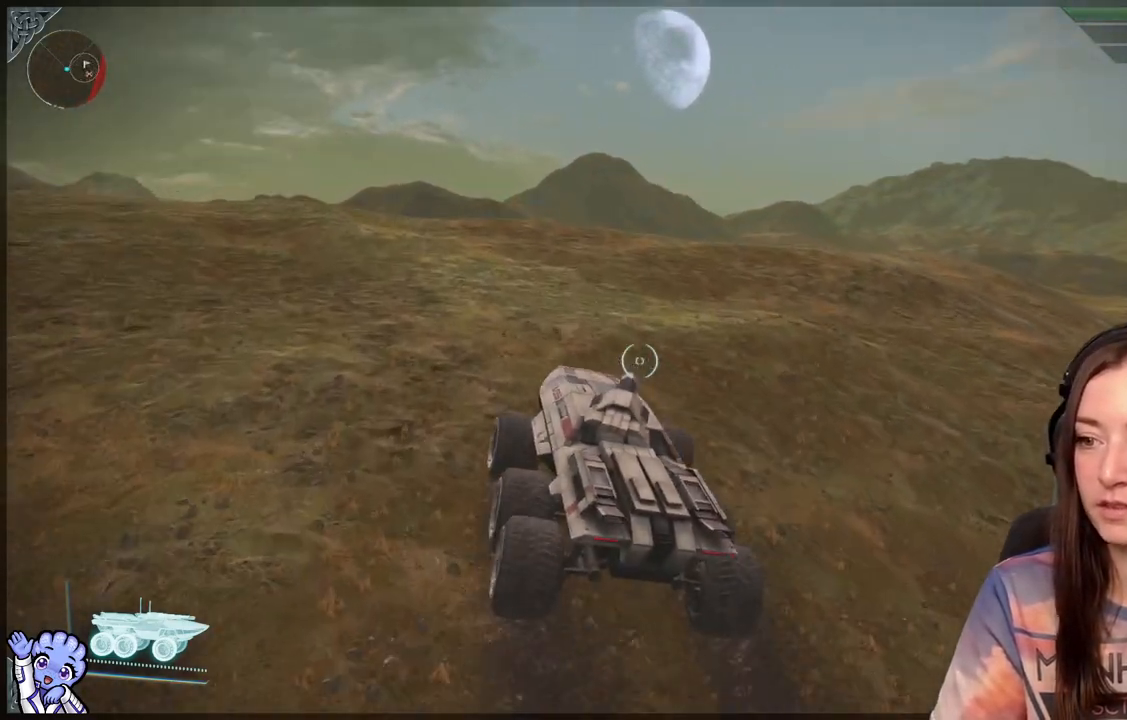
{"dt_ms": 500, "buttons": [], "left_stick": "up-left", "right_stick": "down-left", "events": [[383, "right_stick", "down-left"]]}
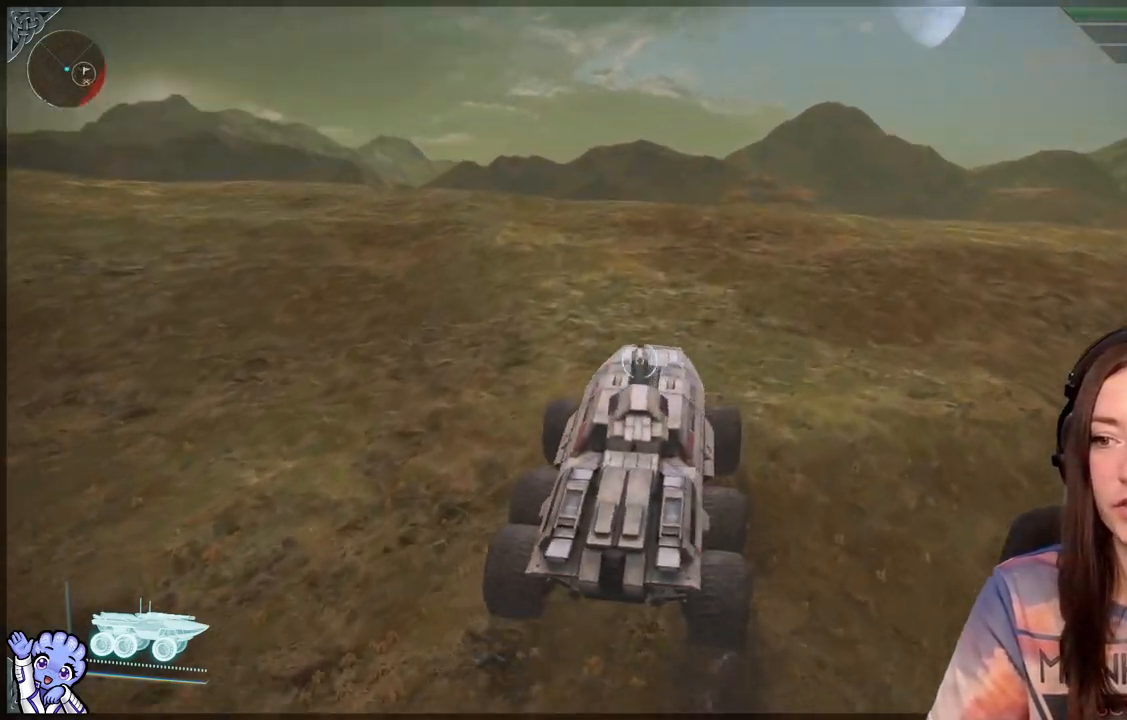
{"dt_ms": 500, "buttons": [], "left_stick": "up-left", "right_stick": "center", "events": [[33, "right_stick", "center"]]}
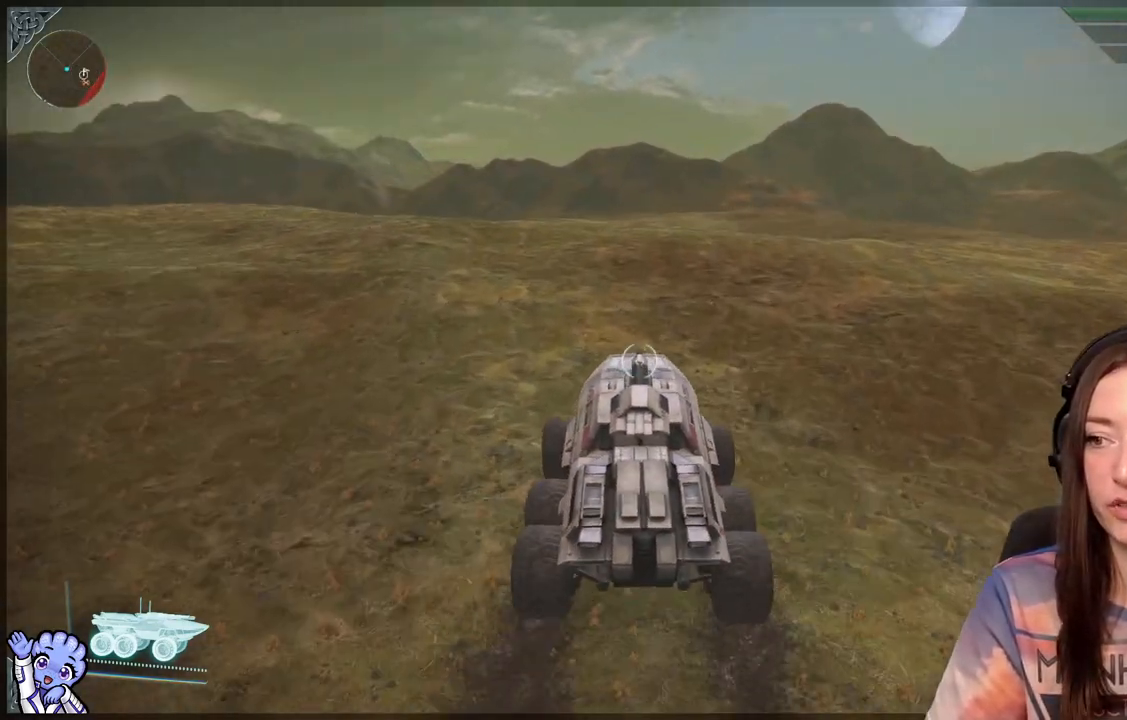
{"dt_ms": 500, "buttons": [], "left_stick": "up", "right_stick": "center", "events": [[317, "left_stick", "up"]]}
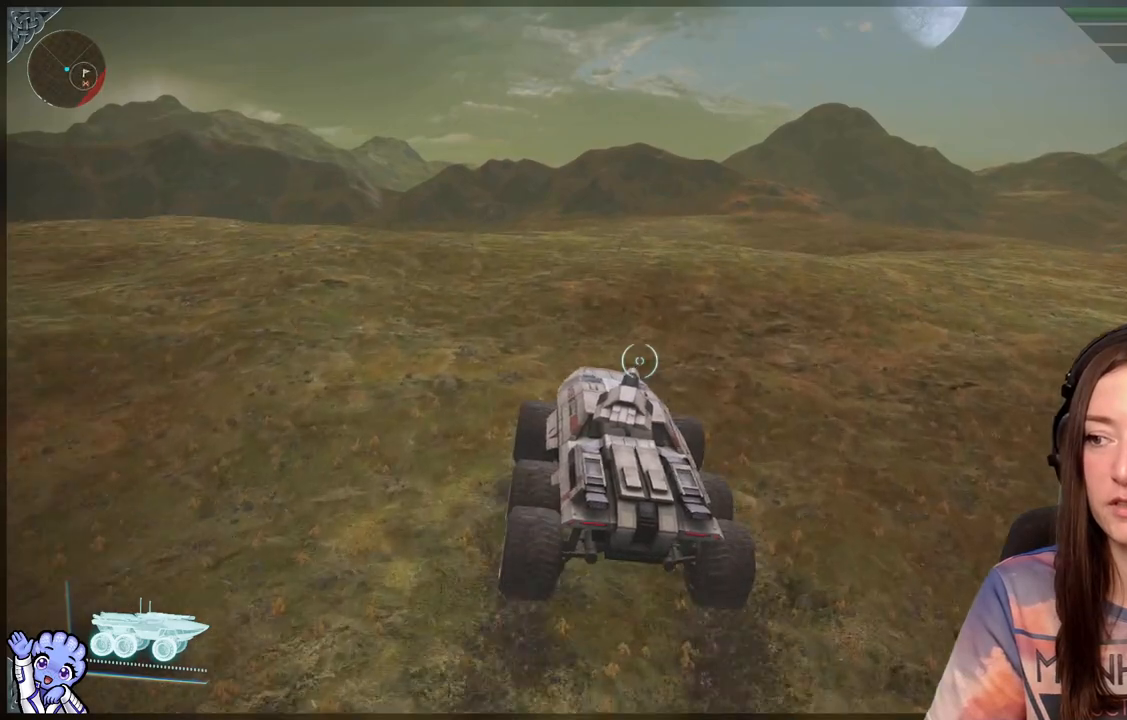
{"dt_ms": 500, "buttons": [], "left_stick": "center", "right_stick": "center", "events": [[333, "left_stick", "center"]]}
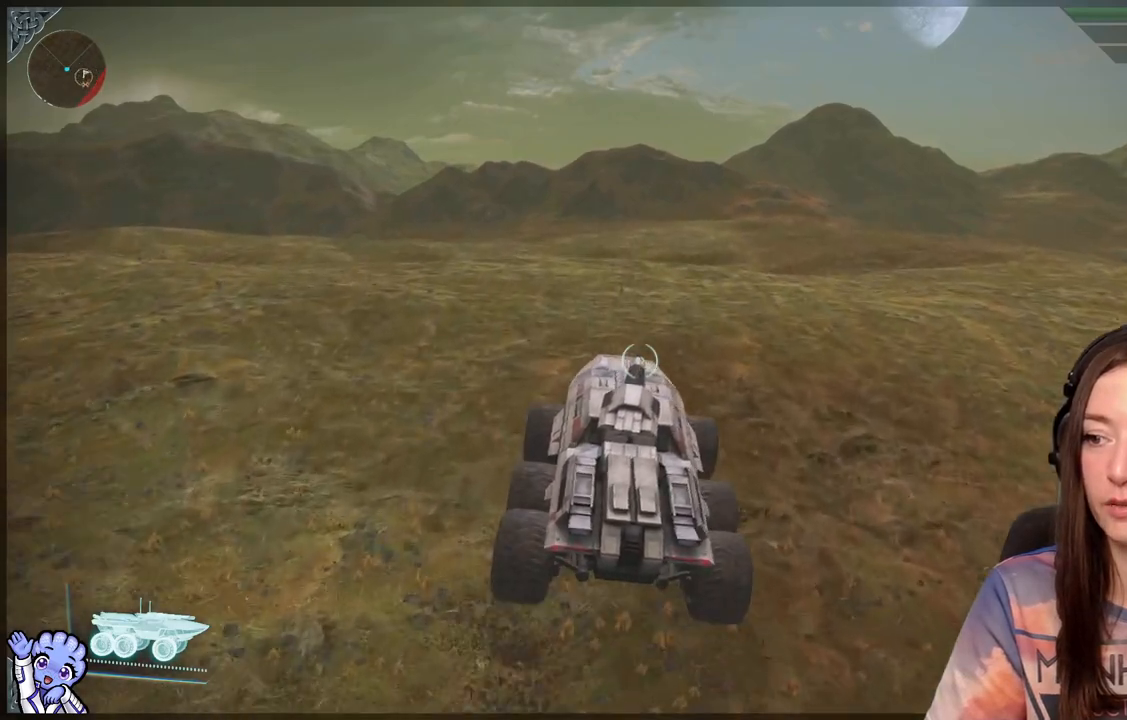
{"dt_ms": 500, "buttons": [], "left_stick": "center", "right_stick": "center", "events": []}
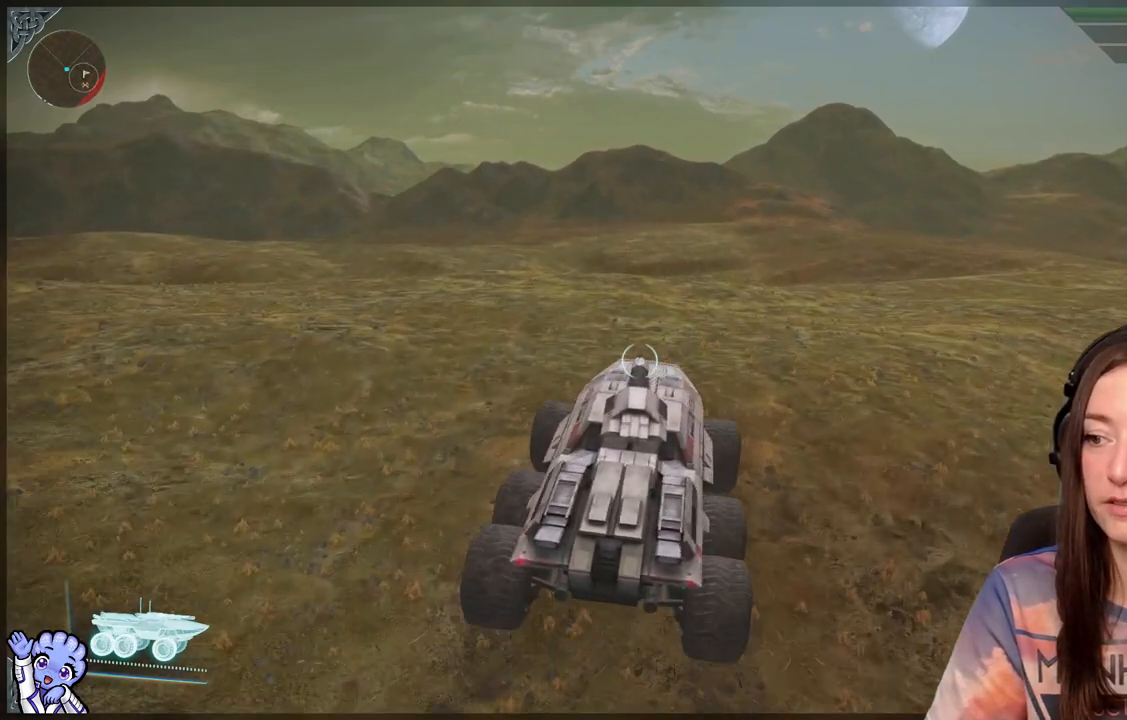
{"dt_ms": 500, "buttons": [], "left_stick": "center", "right_stick": "center", "events": []}
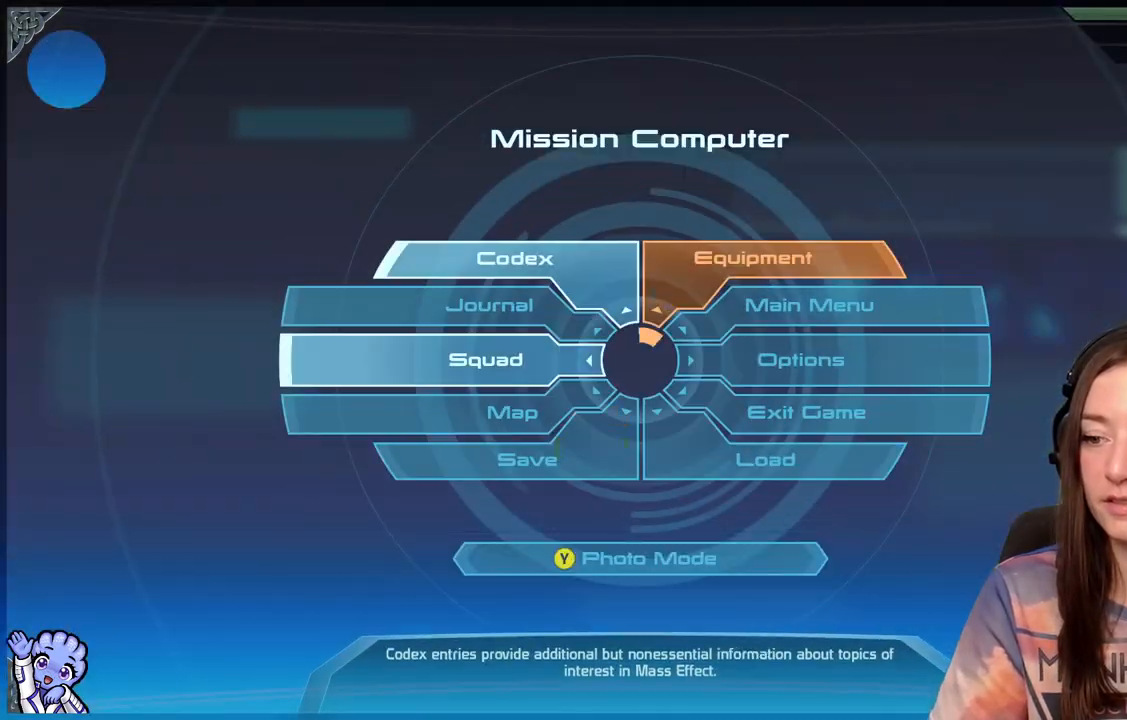
{"dt_ms": 500, "buttons": [], "left_stick": "down-left", "right_stick": "center", "events": [[33, "left_stick", "down-left"]]}
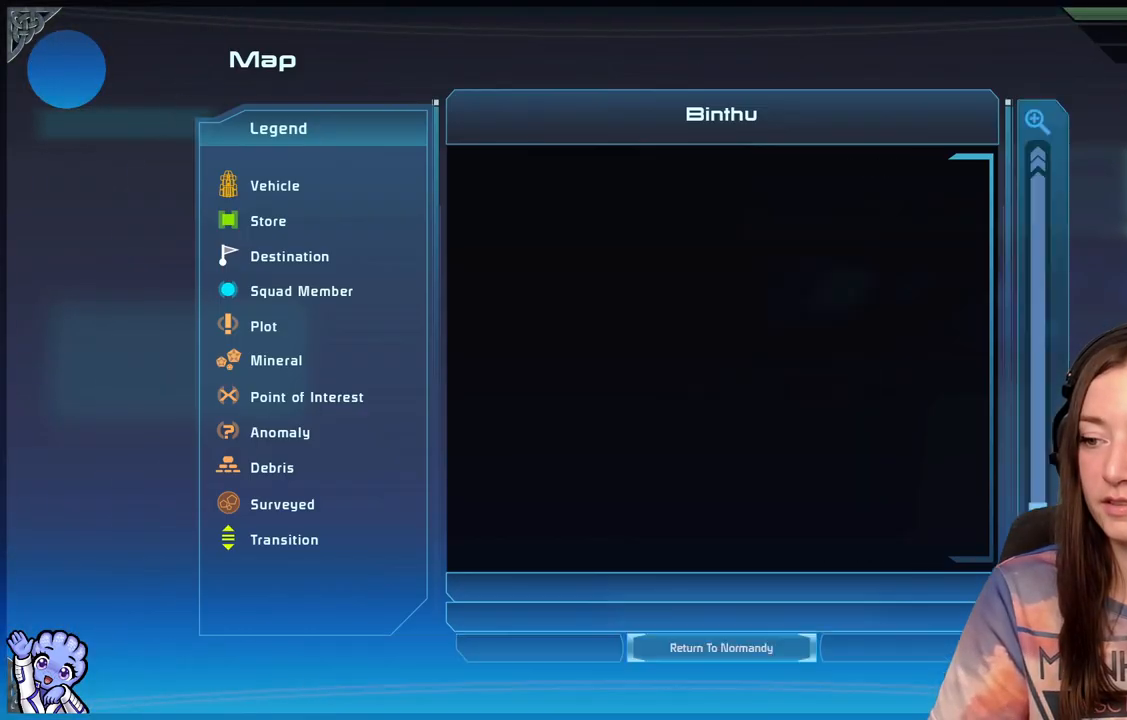
{"dt_ms": 500, "buttons": [], "left_stick": "center", "right_stick": "center", "events": [[33, "A", "down"], [133, "A", "up"], [233, "left_stick", "center"]]}
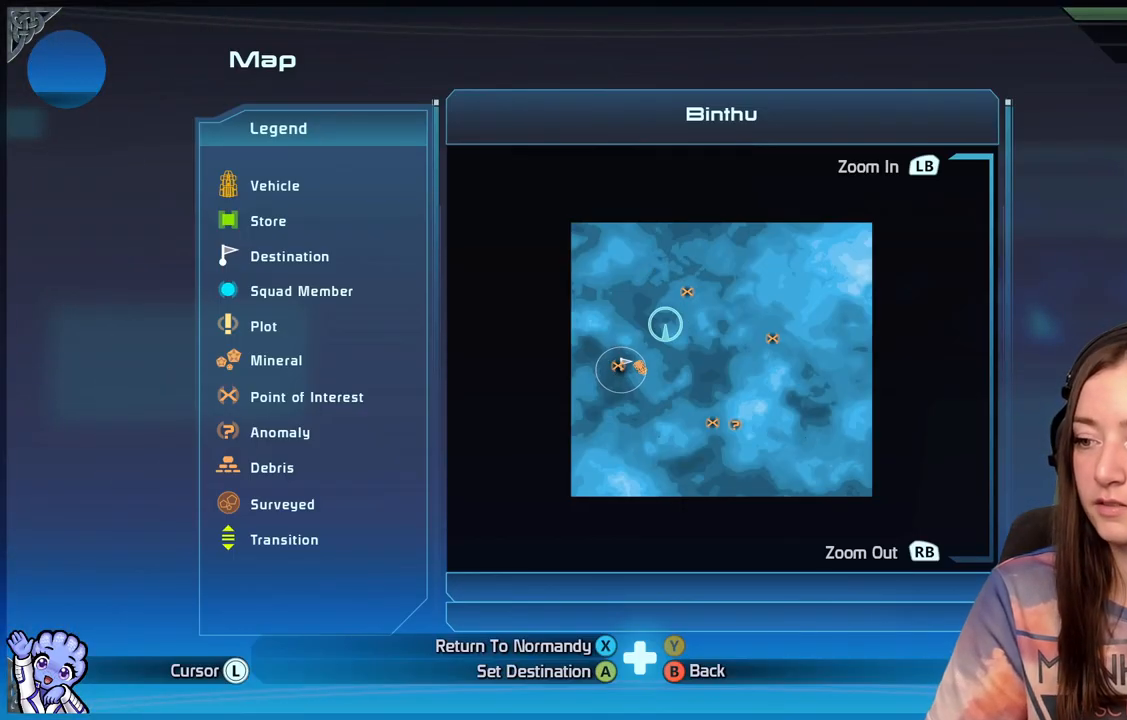
{"dt_ms": 500, "buttons": [], "left_stick": "center", "right_stick": "center", "events": [[150, "left_stick", "right"], [200, "left_stick", "up-right"], [300, "left_stick", "up"], [400, "left_stick", "center"]]}
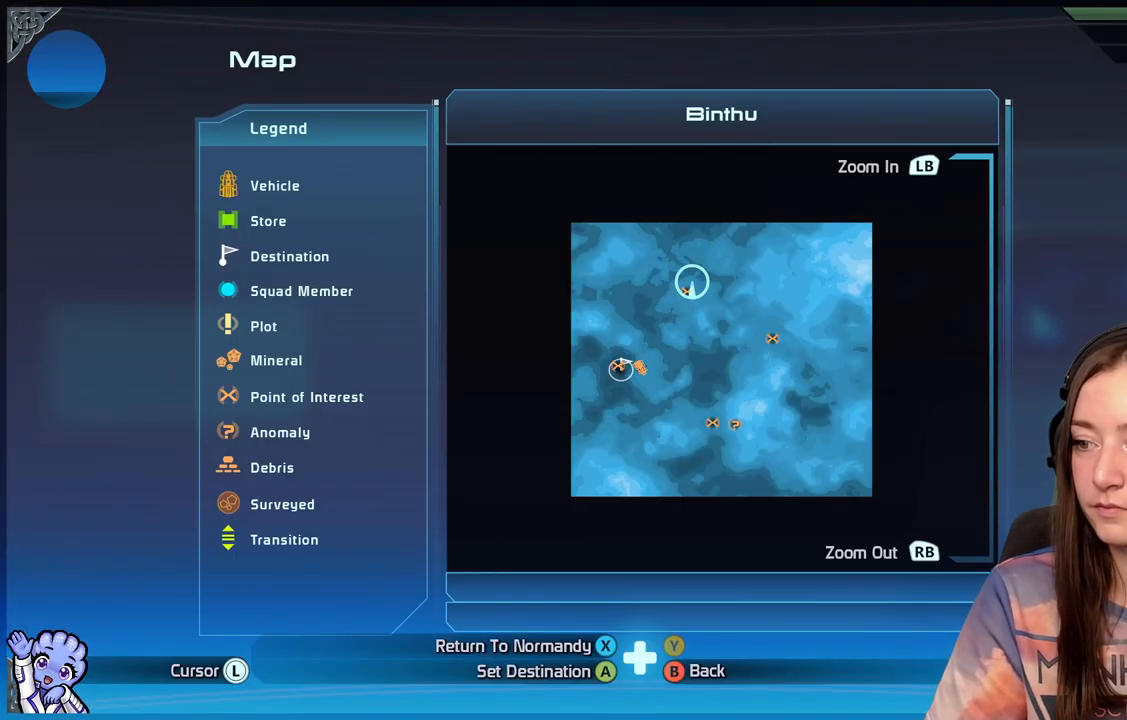
{"dt_ms": 500, "buttons": [], "left_stick": "center", "right_stick": "center", "events": [[133, "left_stick", "down"], [333, "left_stick", "center"]]}
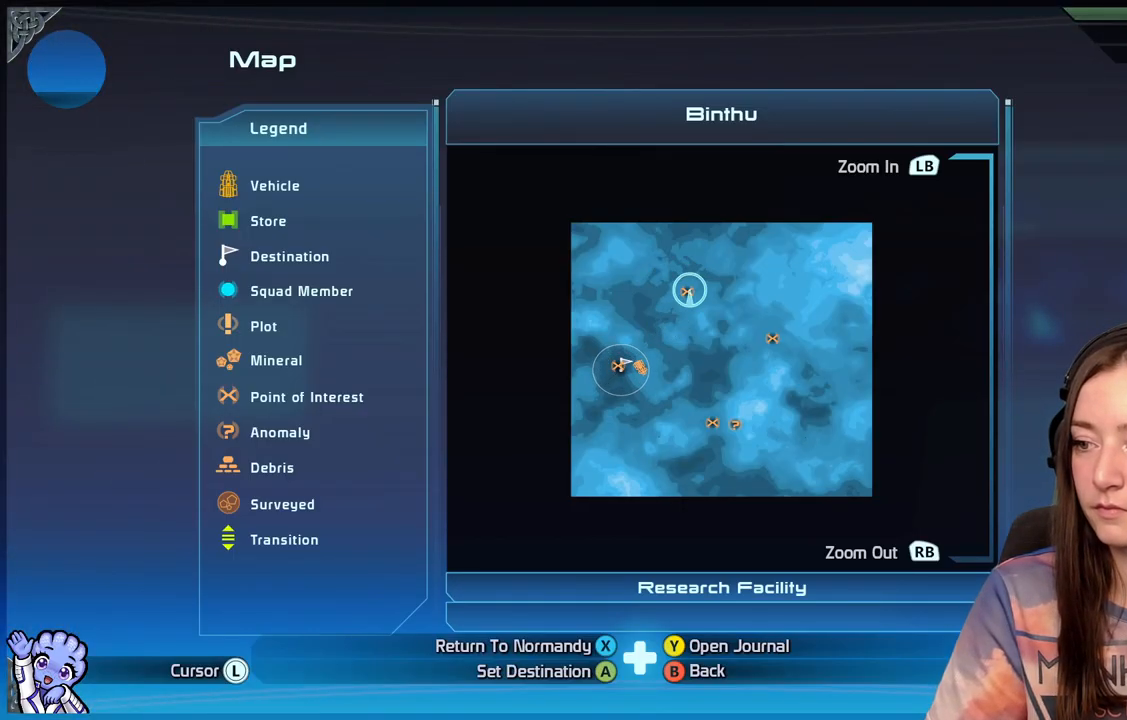
{"dt_ms": 500, "buttons": [], "left_stick": "center", "right_stick": "center", "events": [[100, "A", "down"], [200, "A", "up"], [250, "left_stick", "down"], [450, "left_stick", "center"]]}
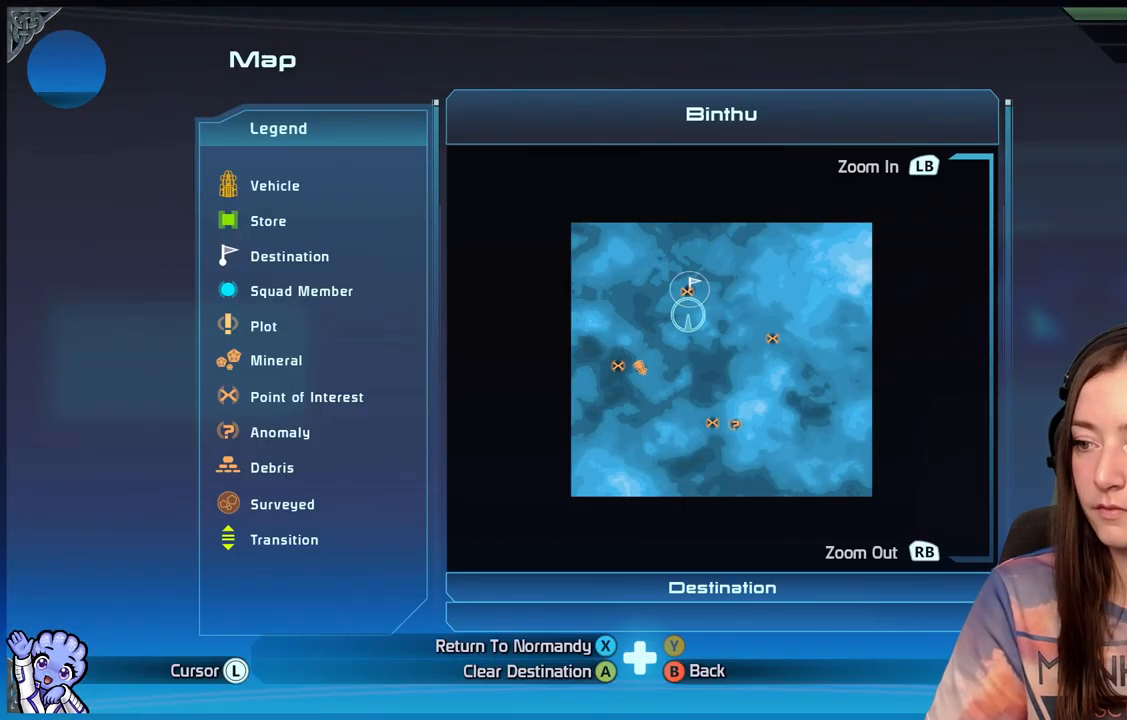
{"dt_ms": 500, "buttons": [], "left_stick": "center", "right_stick": "center", "events": [[117, "B", "down"], [233, "B", "up"]]}
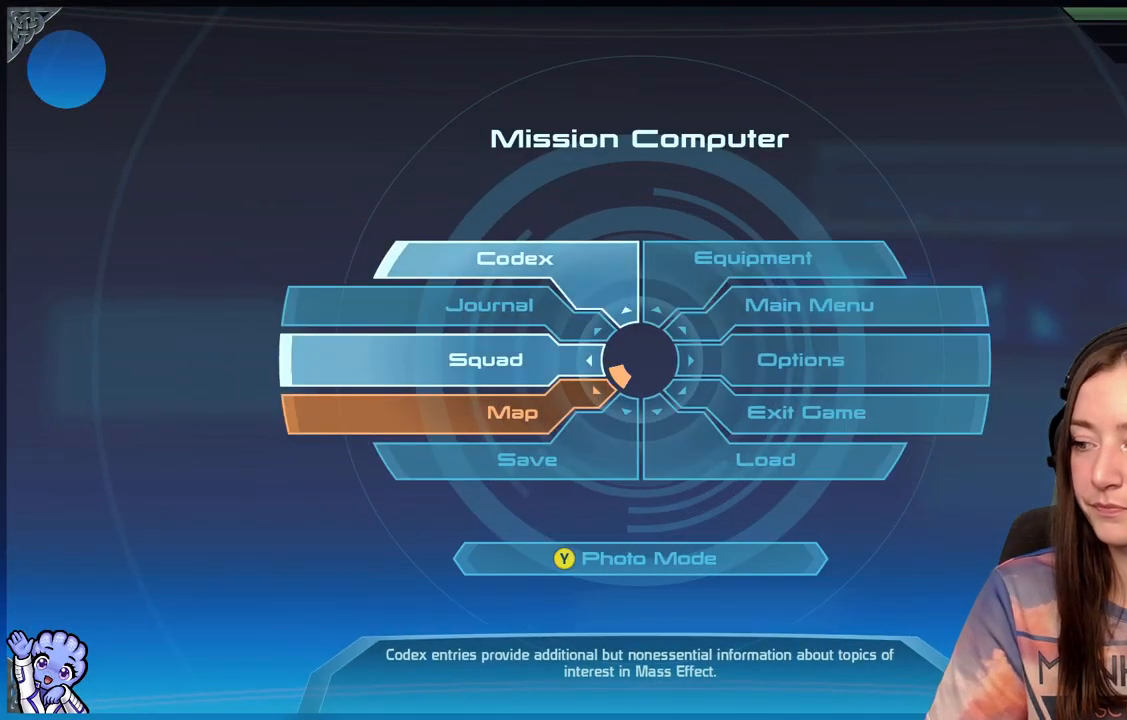
{"dt_ms": 500, "buttons": [], "left_stick": "center", "right_stick": "center", "events": [[67, "B", "down"], [167, "B", "up"]]}
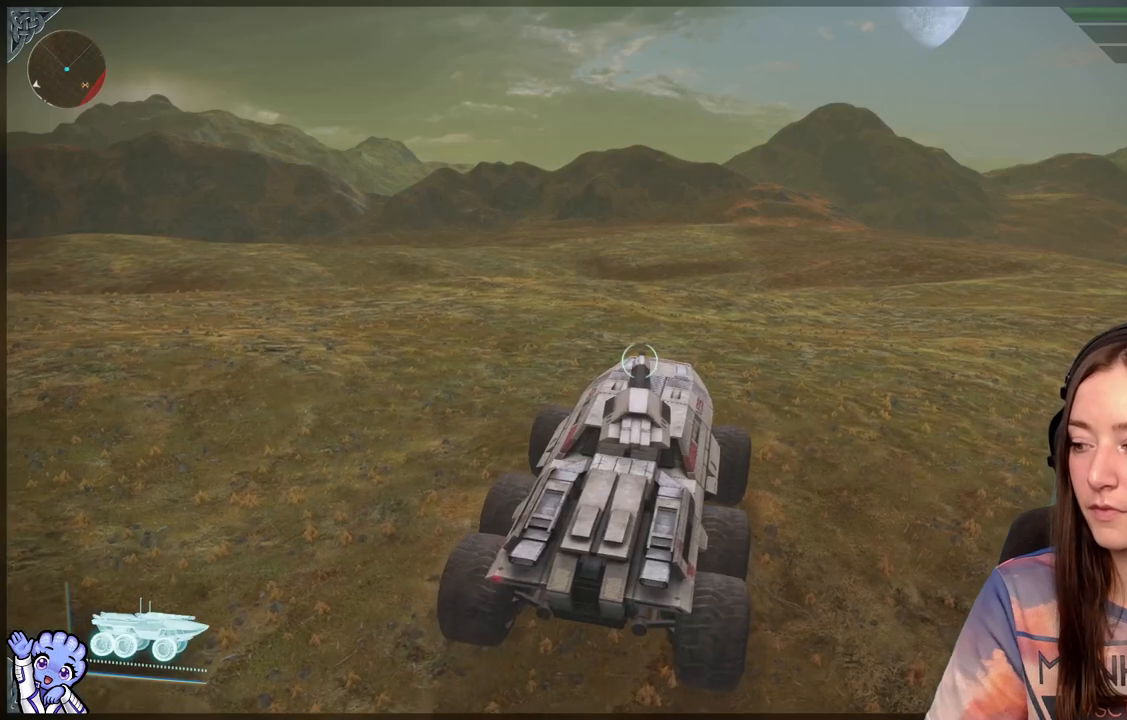
{"dt_ms": 500, "buttons": [], "left_stick": "up-left", "right_stick": "left", "events": [[350, "right_stick", "left"], [500, "left_stick", "up-left"]]}
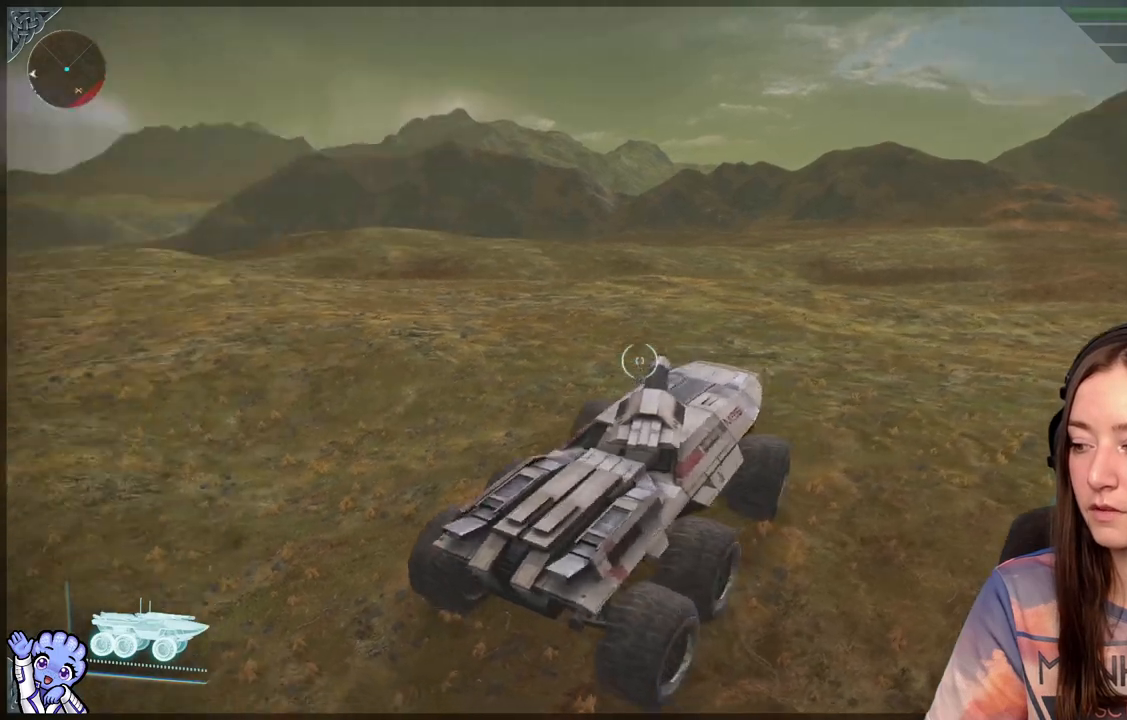
{"dt_ms": 500, "buttons": [], "left_stick": "up-left", "right_stick": "center", "events": [[300, "right_stick", "center"]]}
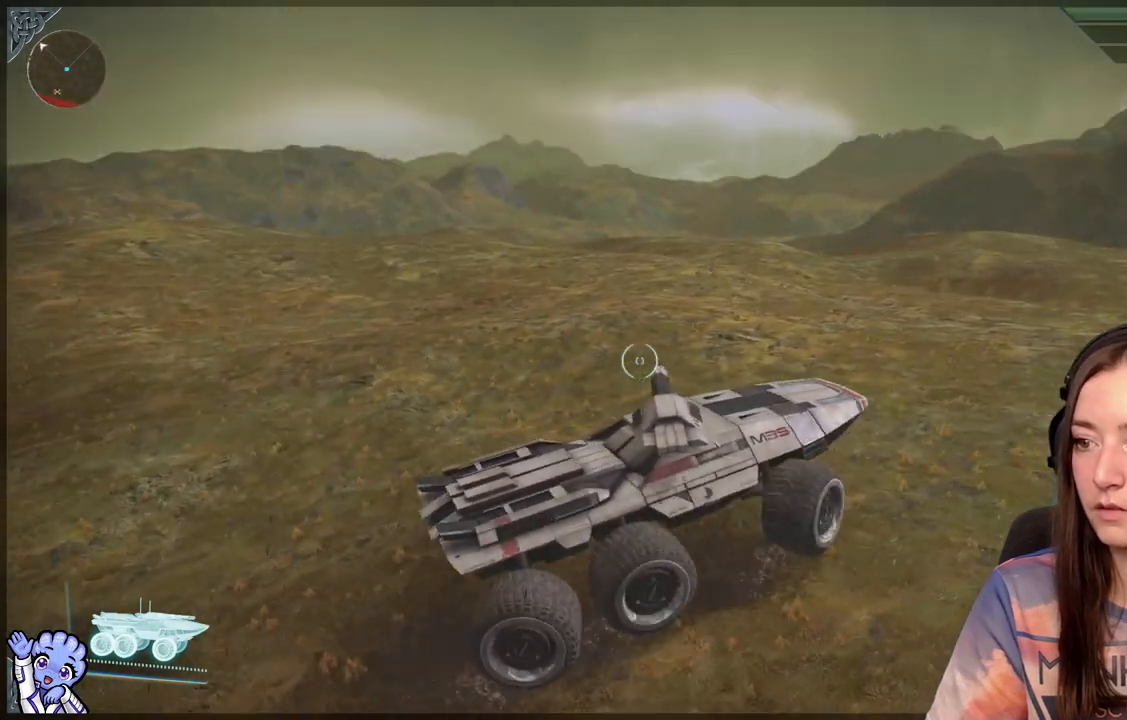
{"dt_ms": 500, "buttons": [], "left_stick": "up-left", "right_stick": "up-left", "events": [[350, "right_stick", "up-left"]]}
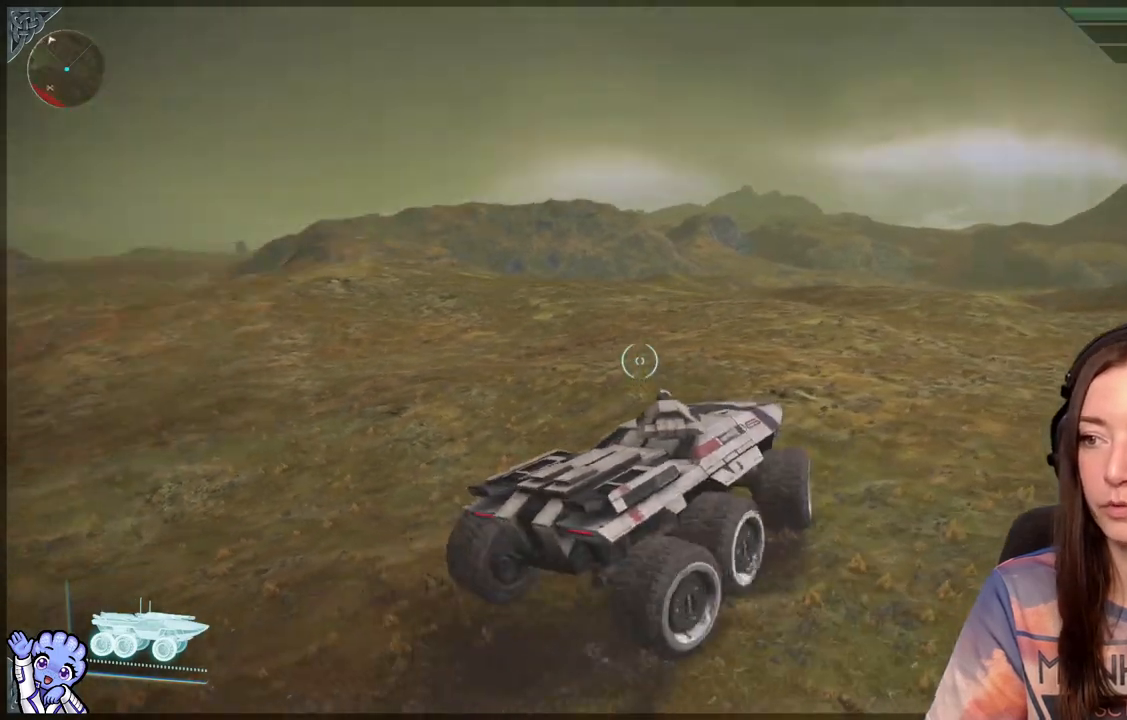
{"dt_ms": 500, "buttons": [], "left_stick": "up-left", "right_stick": "center", "events": [[67, "right_stick", "center"]]}
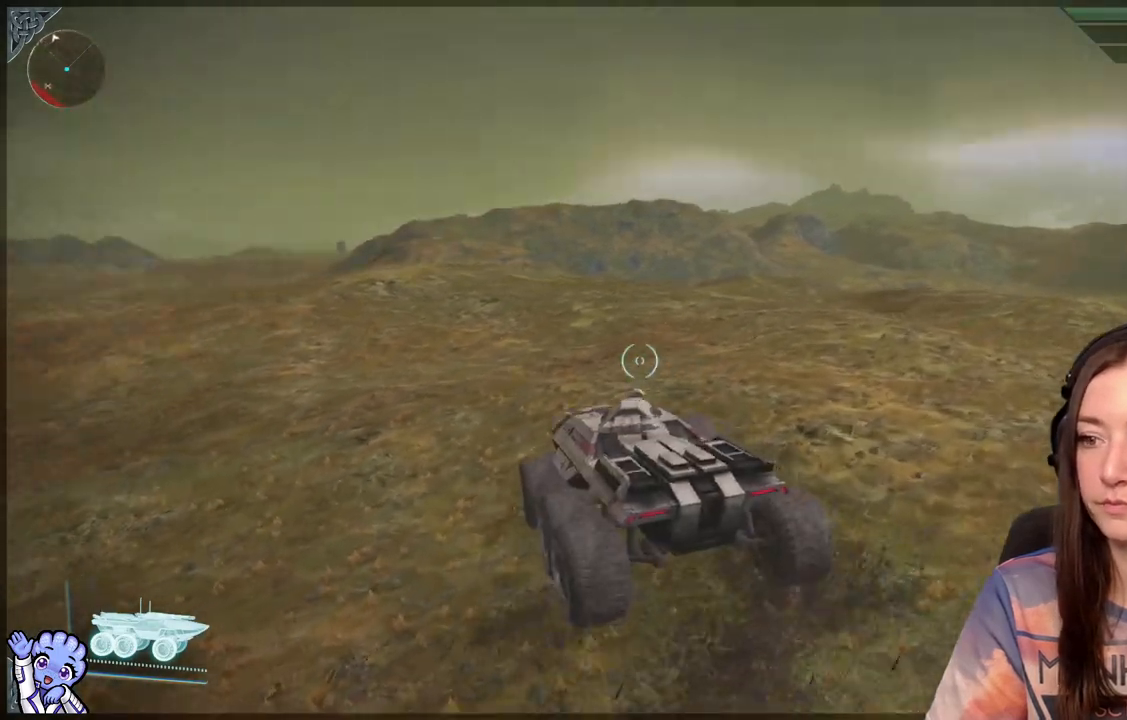
{"dt_ms": 500, "buttons": [], "left_stick": "up-right", "right_stick": "center", "events": [[17, "left_stick", "up"], [17, "right_stick", "left"], [200, "right_stick", "center"], [500, "left_stick", "up-right"]]}
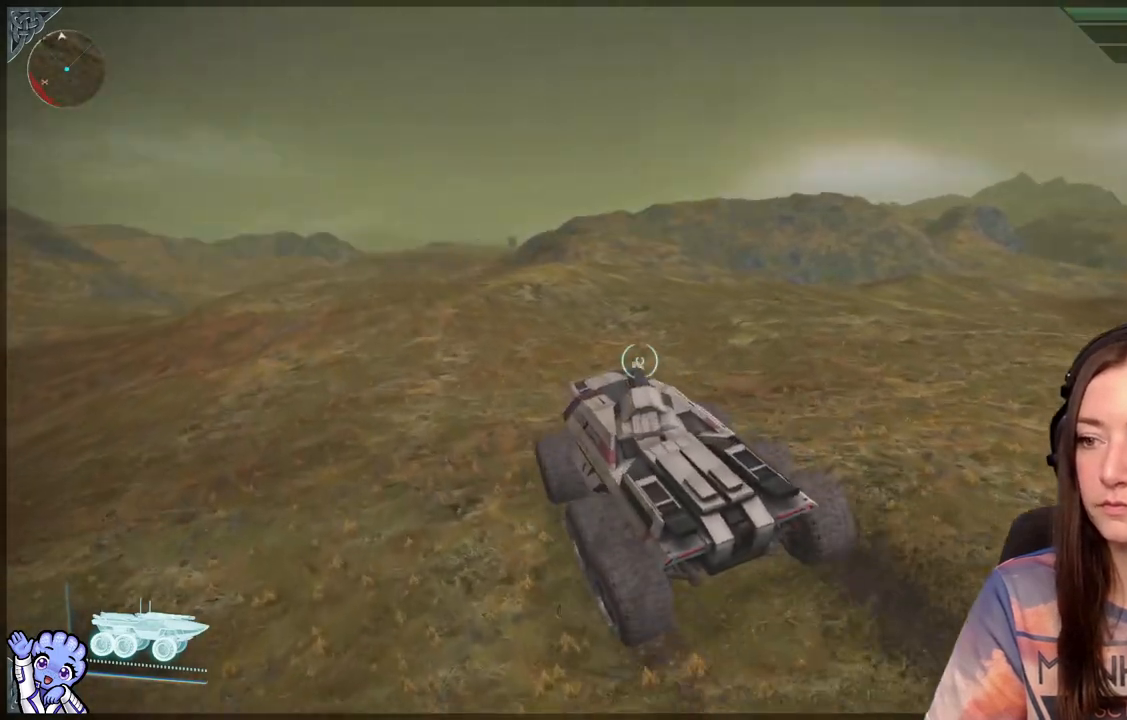
{"dt_ms": 500, "buttons": [], "left_stick": "up", "right_stick": "center", "events": [[300, "left_stick", "up"]]}
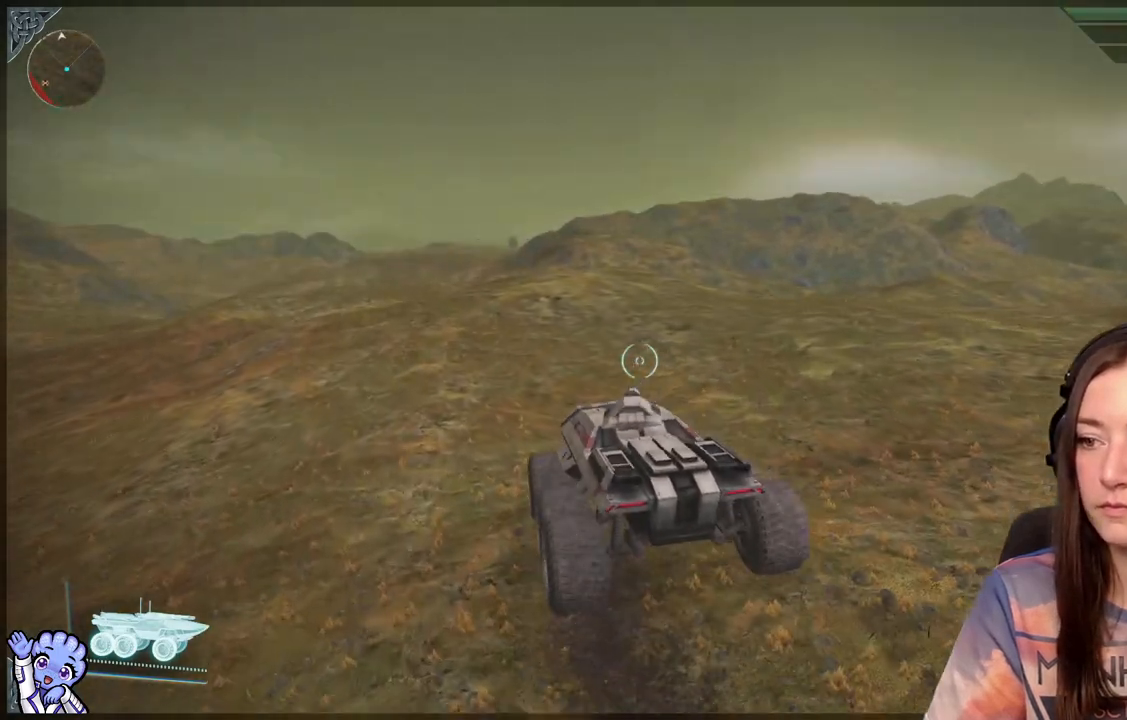
{"dt_ms": 500, "buttons": [], "left_stick": "up", "right_stick": "up-left", "events": [[200, "left_stick", "up-left"], [350, "right_stick", "up-left"], [450, "left_stick", "up"]]}
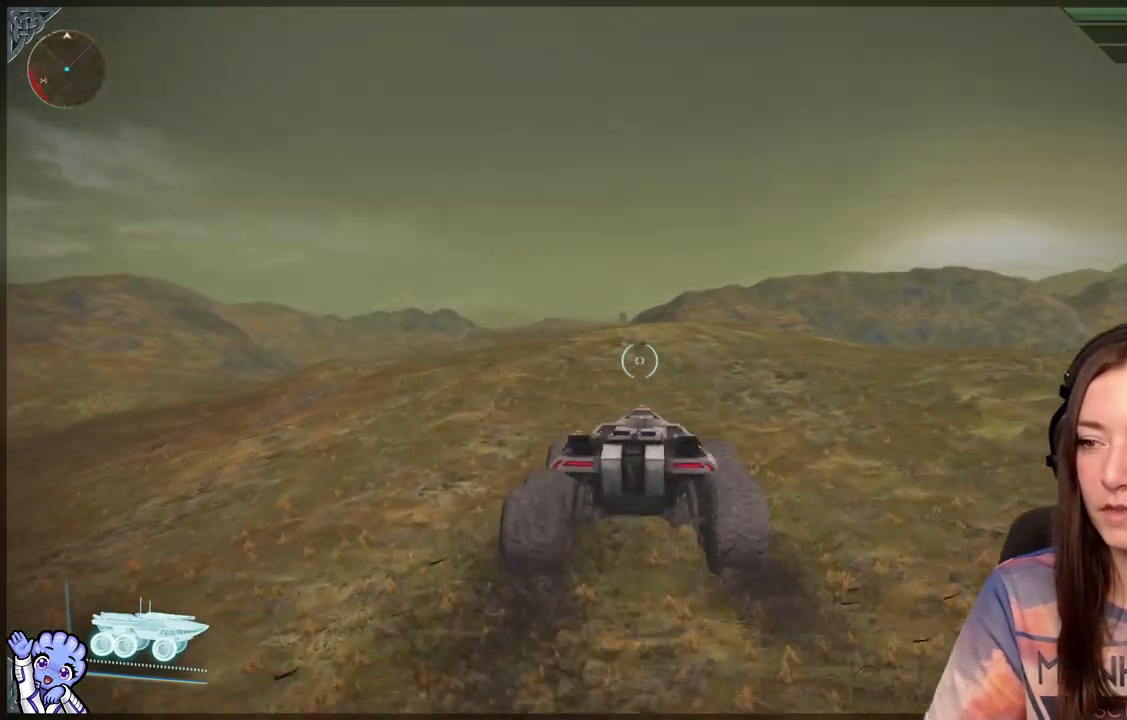
{"dt_ms": 1000, "buttons": ["L2"], "left_stick": "up", "right_stick": "center"}
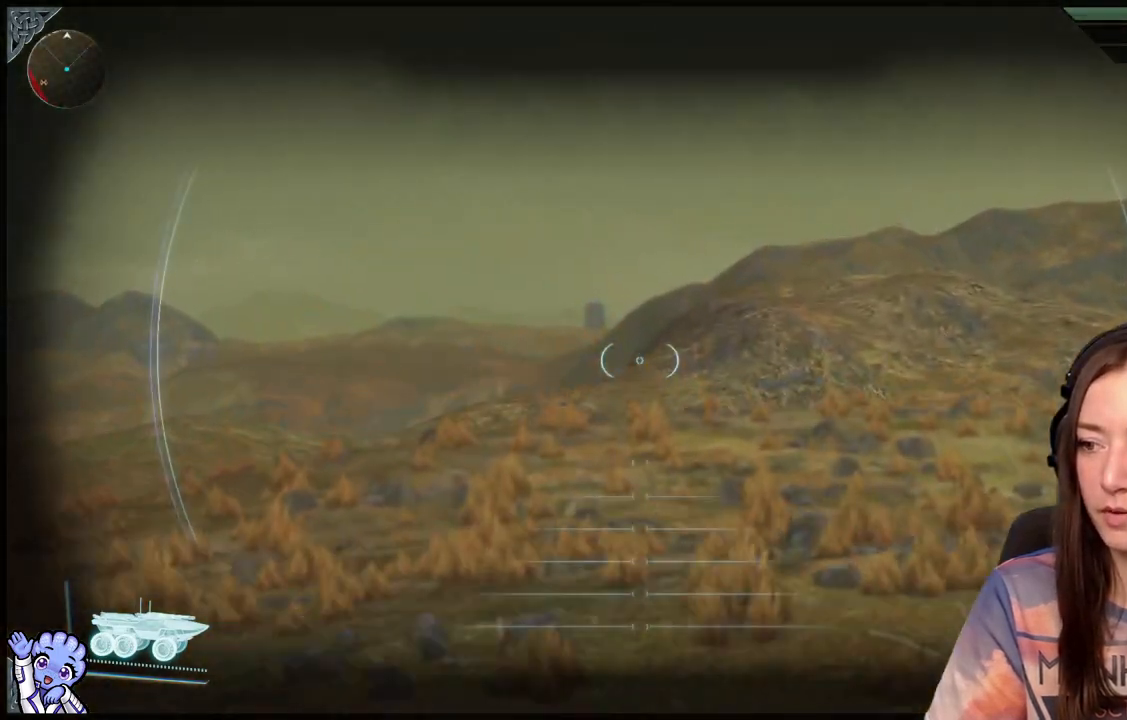
{"dt_ms": 500, "buttons": ["L2"], "left_stick": "center", "right_stick": "up-left", "events": [[100, "left_stick", "center"], [200, "L2", "up"], [267, "right_stick", "up-left"], [417, "L2", "down"]]}
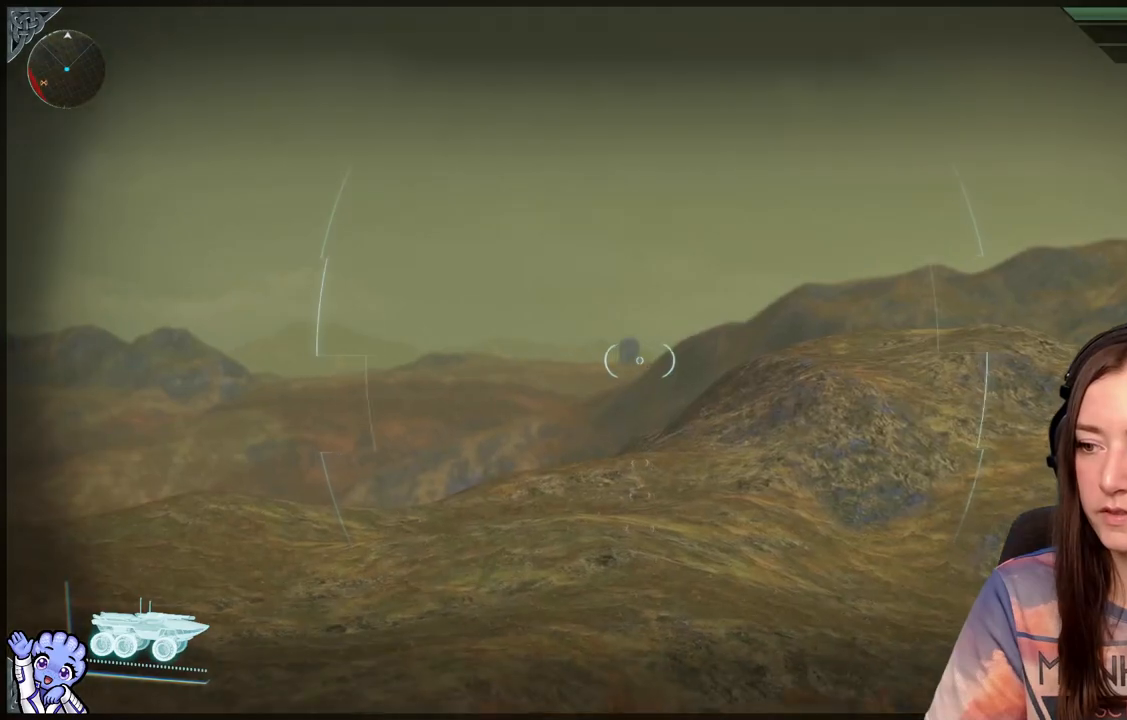
{"dt_ms": 500, "buttons": ["L2"], "left_stick": "center", "right_stick": "up-left", "events": [[117, "right_stick", "center"], [300, "right_stick", "up-left"]]}
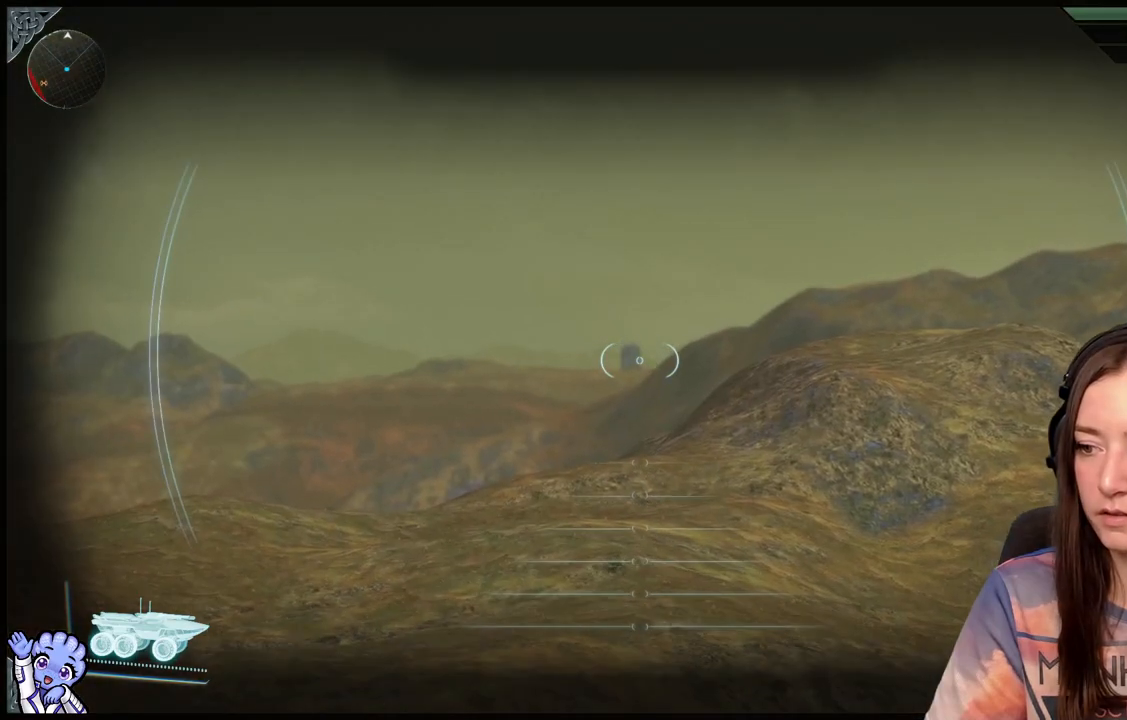
{"dt_ms": 500, "buttons": [], "left_stick": "up", "right_stick": "down-left", "events": [[300, "right_stick", "center"], [350, "L2", "up"], [400, "left_stick", "up-left"], [500, "left_stick", "up"], [500, "right_stick", "down-left"]]}
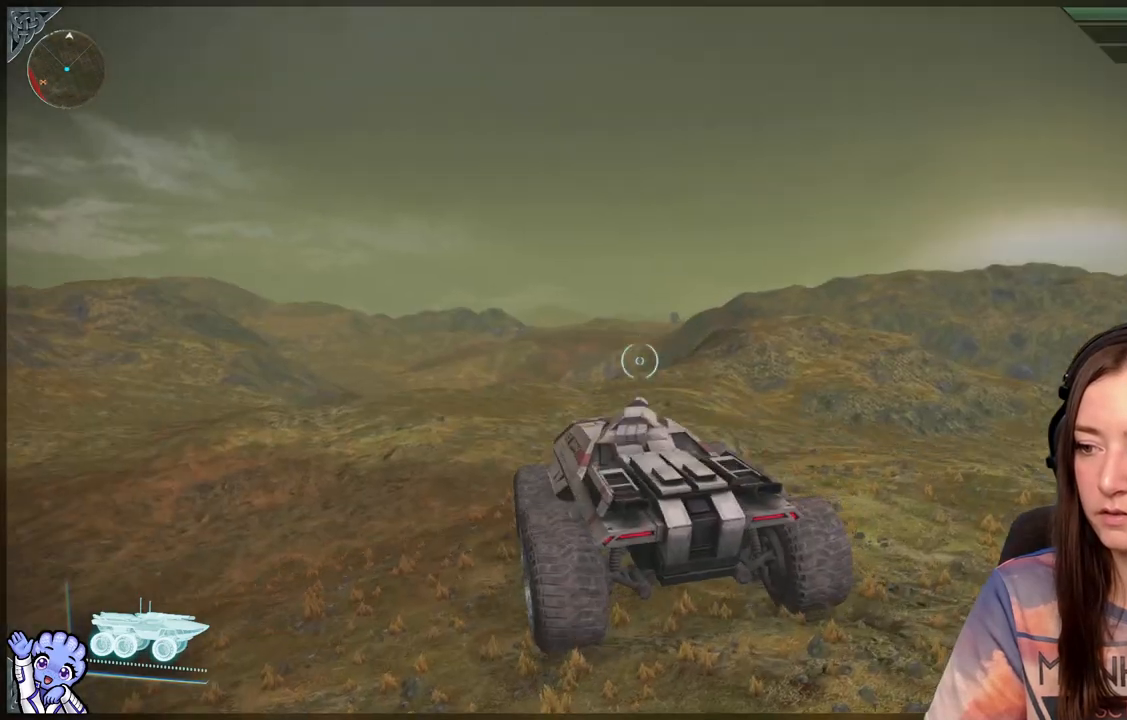
{"dt_ms": 500, "buttons": [], "left_stick": "up", "right_stick": "center", "events": [[150, "right_stick", "center"]]}
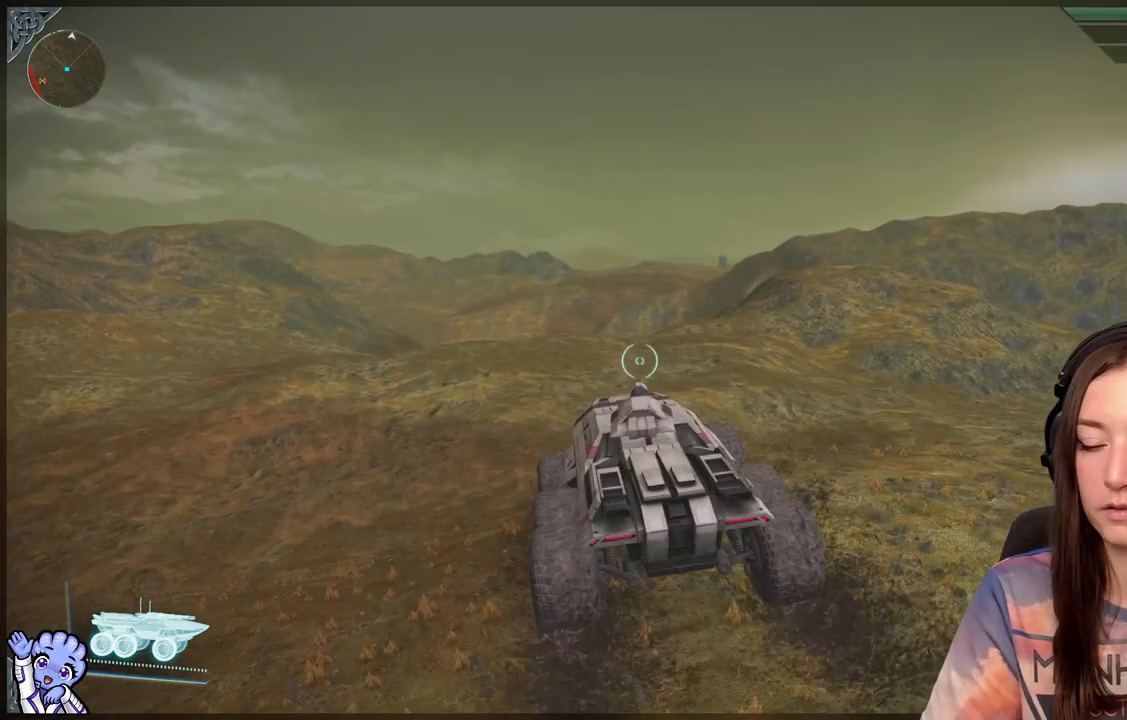
{"dt_ms": 500, "buttons": [], "left_stick": "up", "right_stick": "center", "events": []}